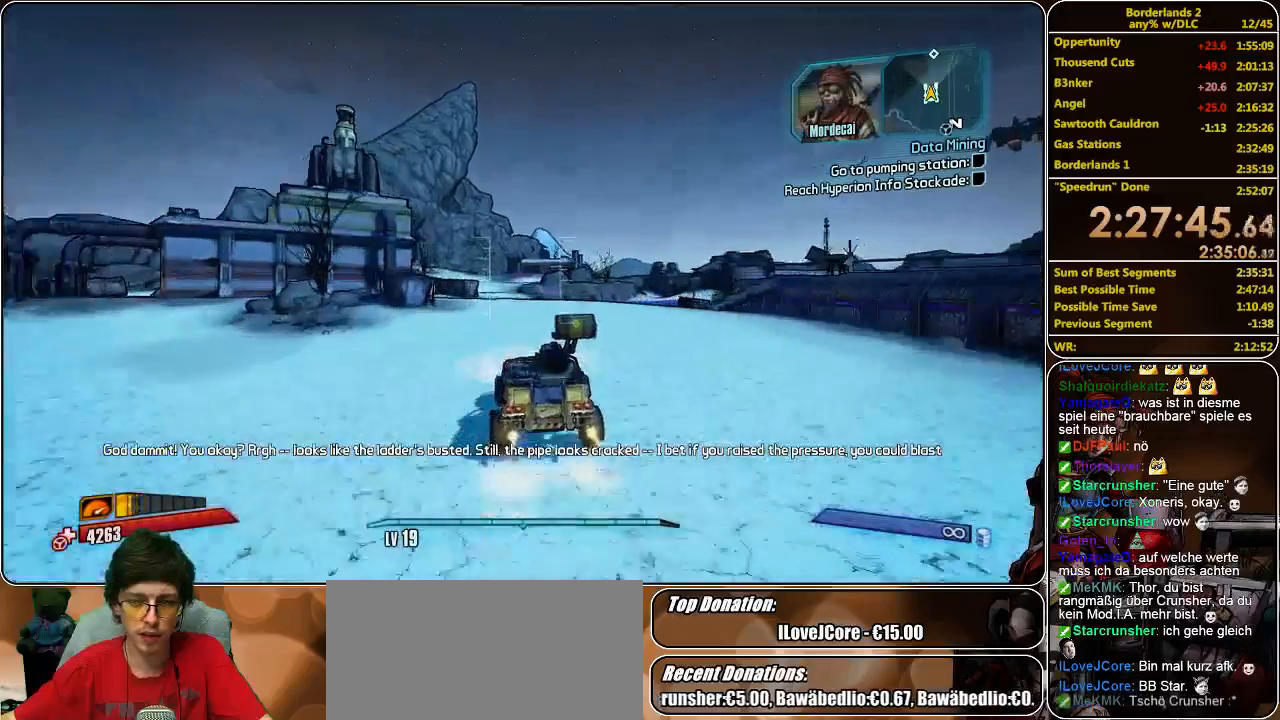
Gameplay with keyboard and mouse; each line is a JSON object with the keys and mouse buttons held at the frame after it. "events" lists presses ("down") and releases ("up") of "a", "alt", "c", "ctrl", "d", "e", "f", "q", "r", "s", "shift", "space", "tab", "v", "w", "x", "z", "mouse_left", "mouse_middle", "mouse_right", "mouse_wheel_up" and "mouse_wheel_down" between this image and that frame as [ms after this image, input, new state], when the widget could be followed in between. "mouse_left", "mouse_middle", "mouse_right", "mouse_wheel_up", "mouse_wheel_down" = the "left", "middle", "right", "wheel_up", "wheel_down" buttons of the "mouse" list. No other keys are recorded. Mouse movement is not recorded.
{"keys": ["w"], "mouse": [], "events": []}
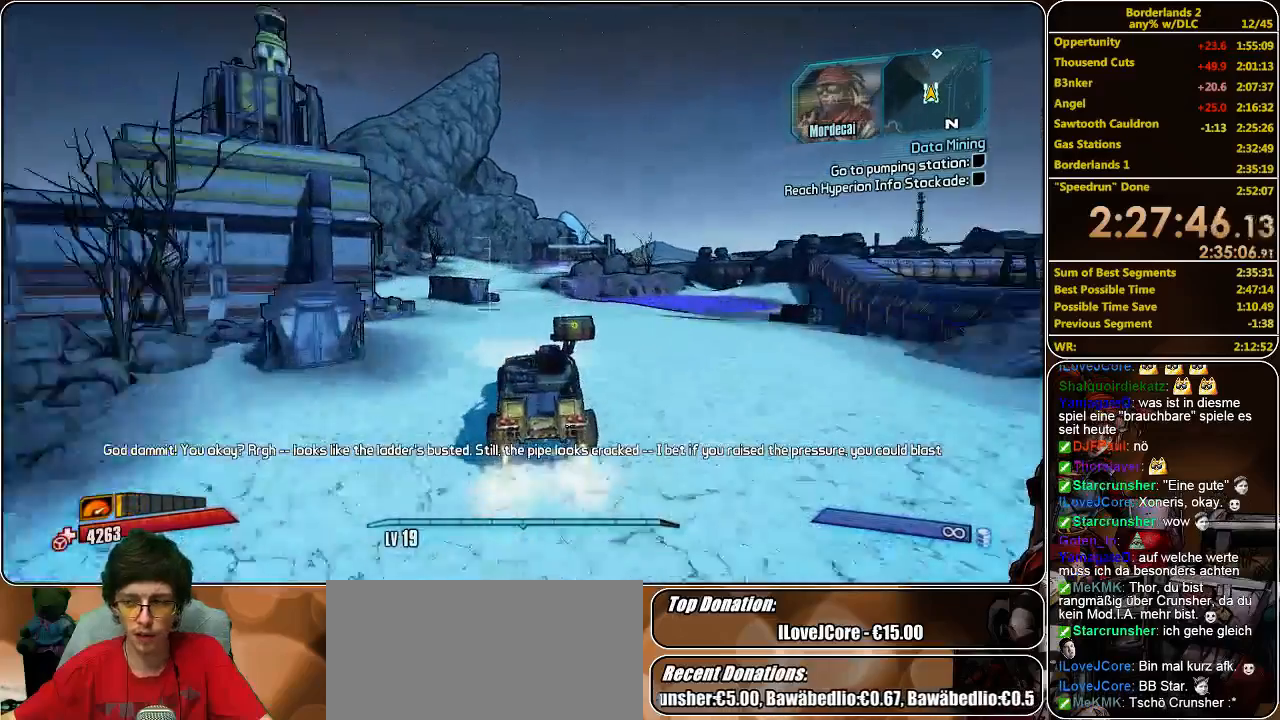
{"keys": ["w"], "mouse": [], "events": []}
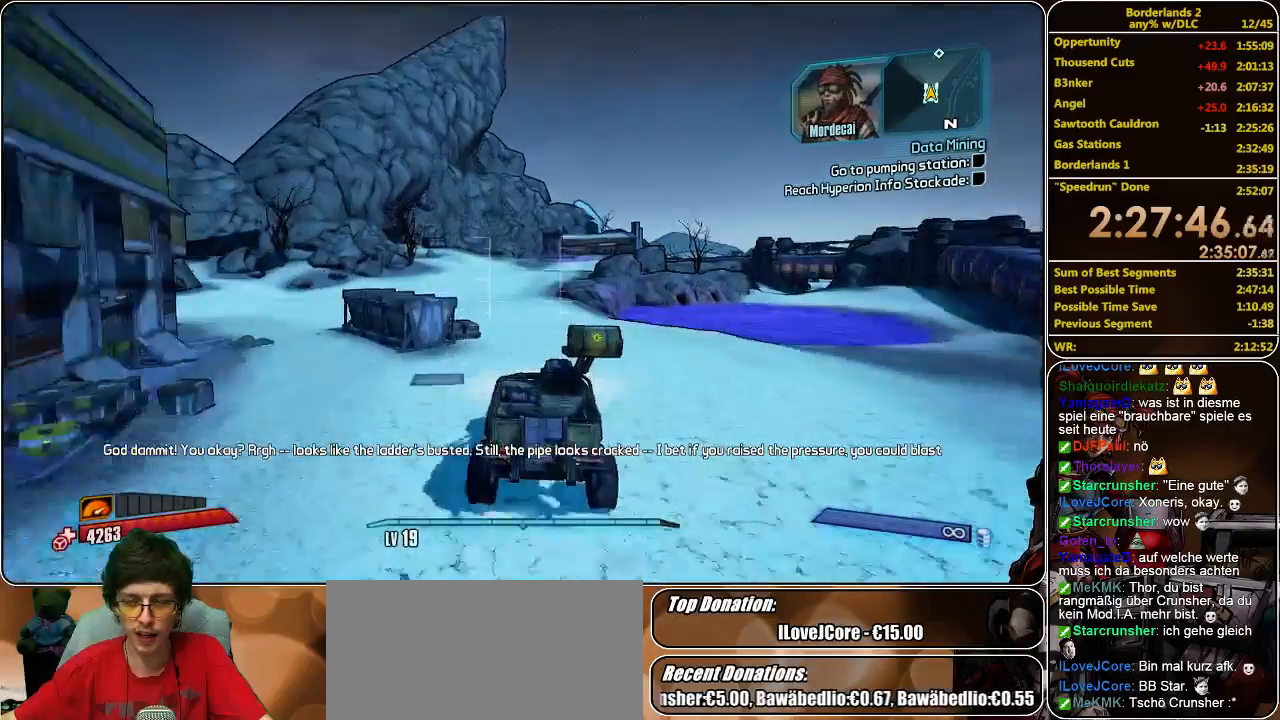
{"keys": ["w"], "mouse": [], "events": []}
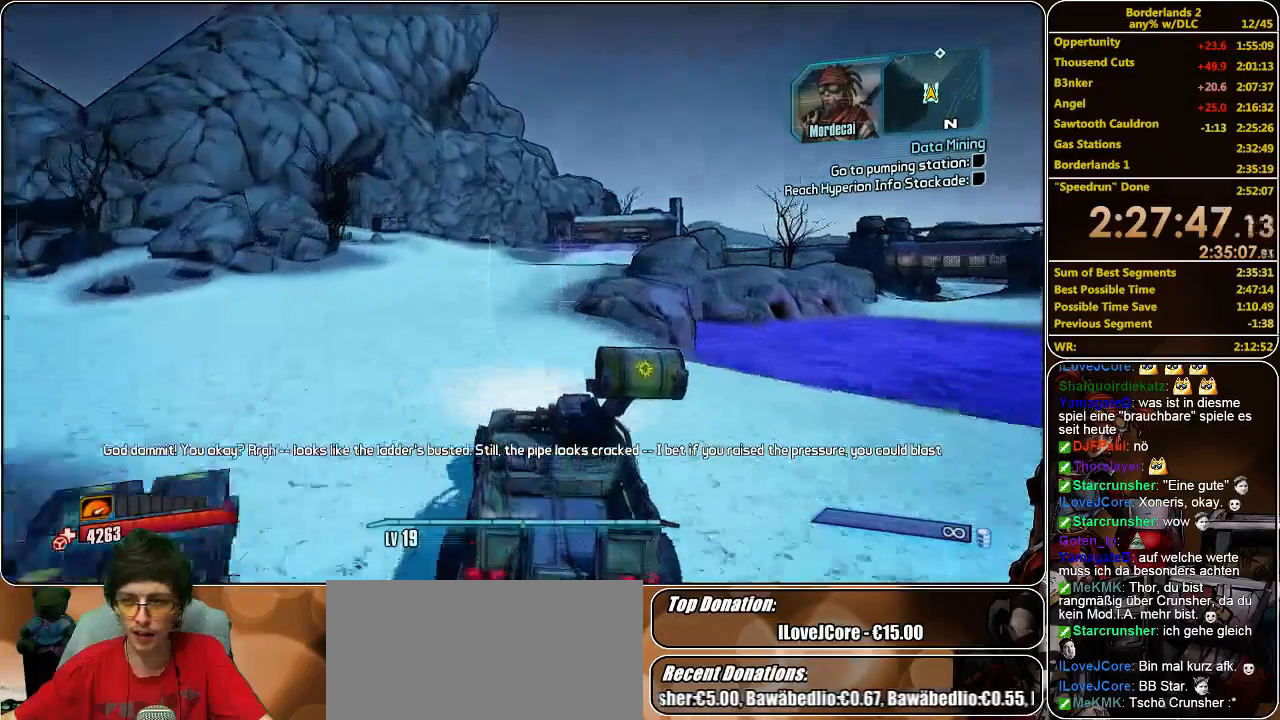
{"keys": ["w"], "mouse": [], "events": []}
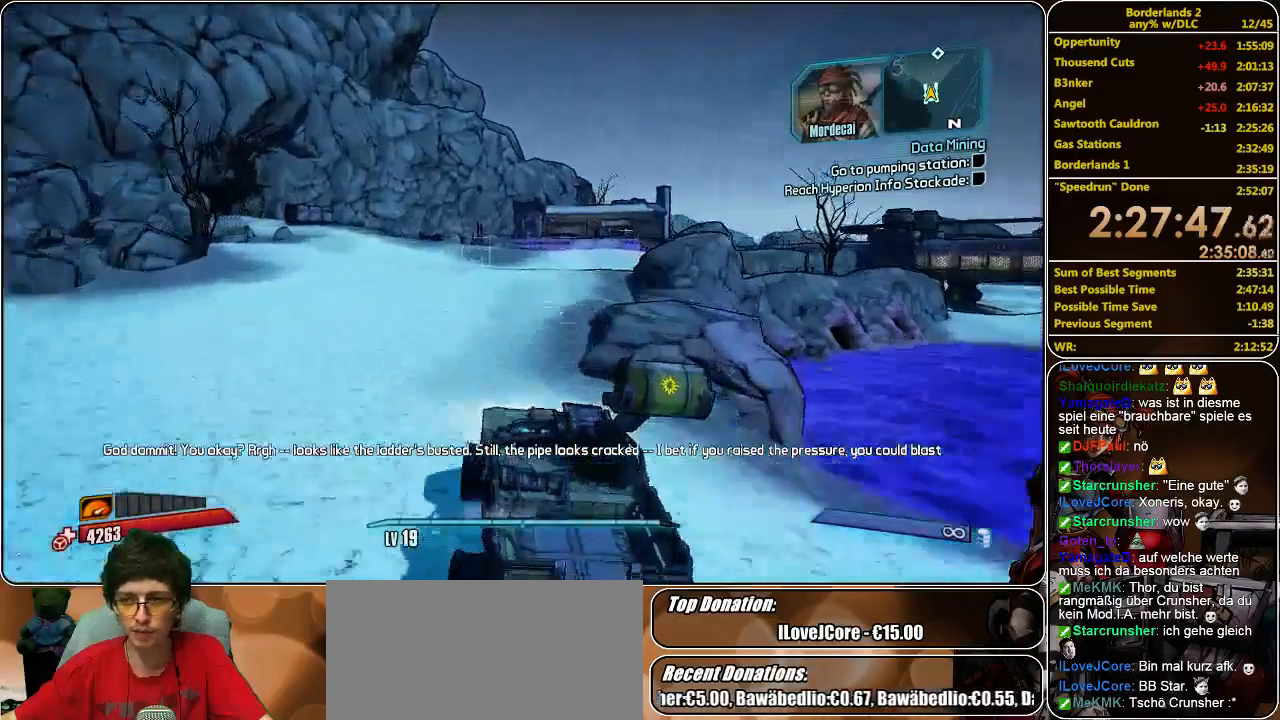
{"keys": ["w"], "mouse": [], "events": []}
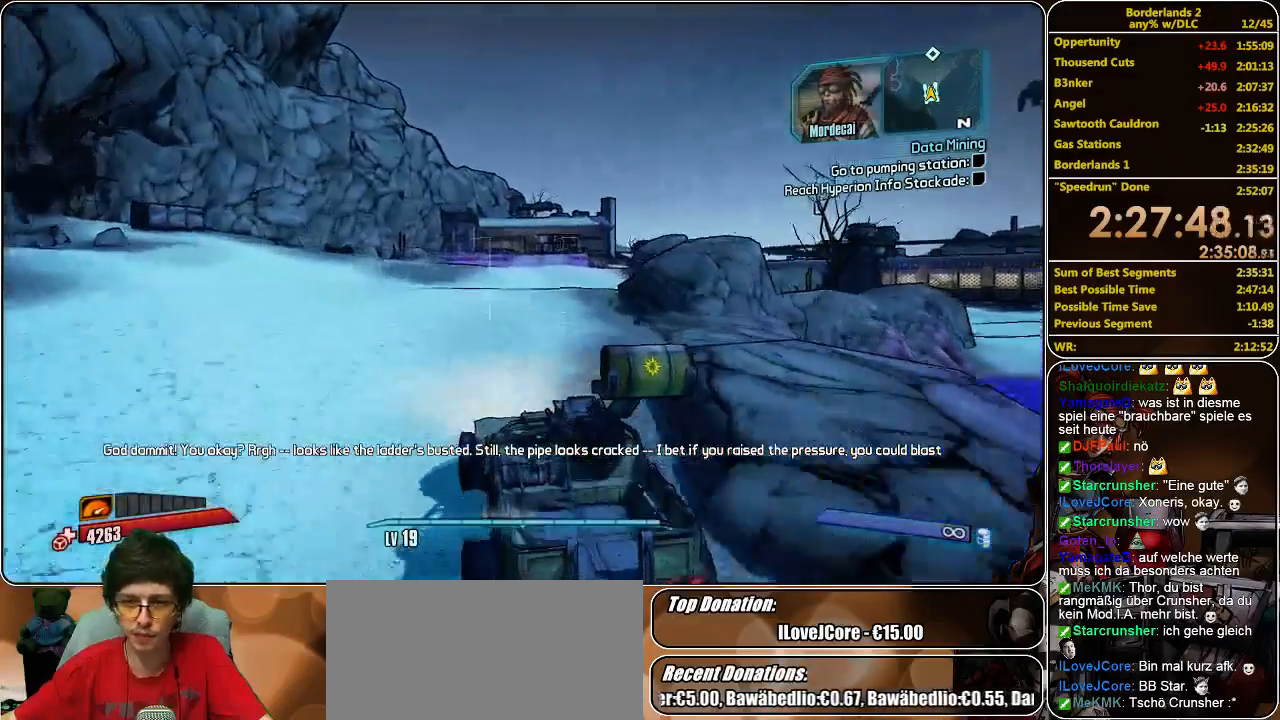
{"keys": ["w"], "mouse": [], "events": []}
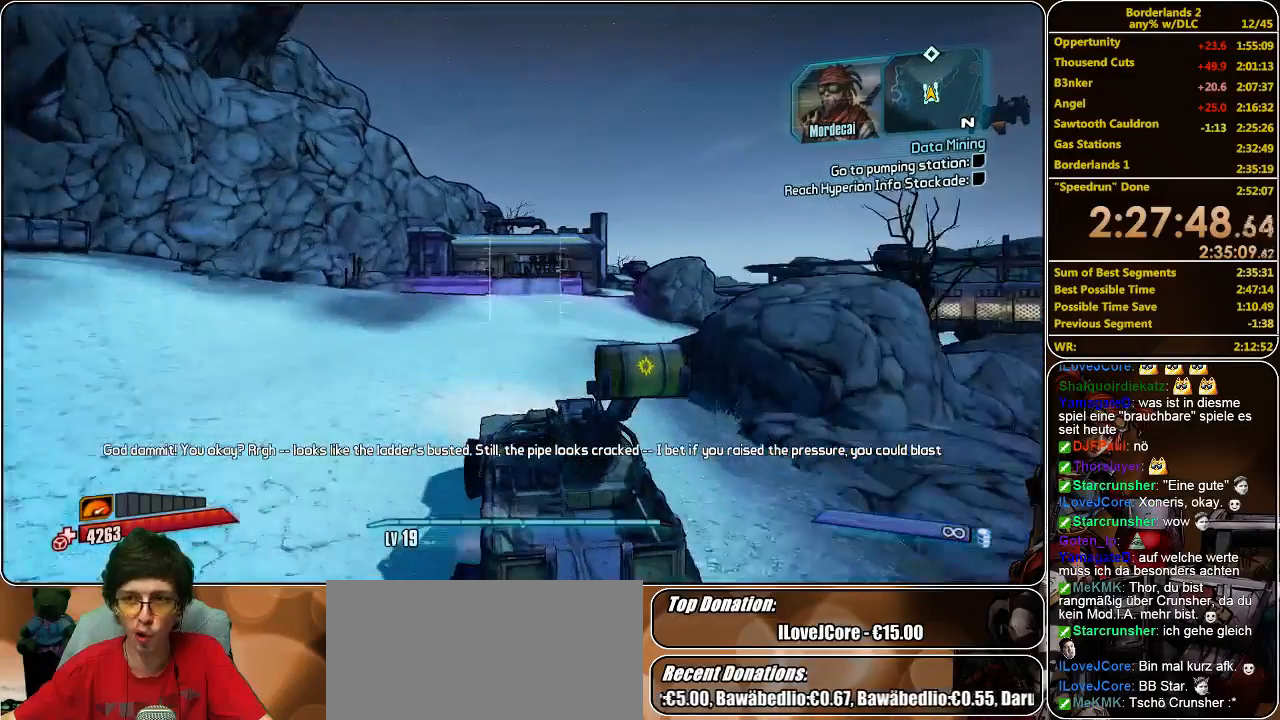
{"keys": ["w"], "mouse": [], "events": []}
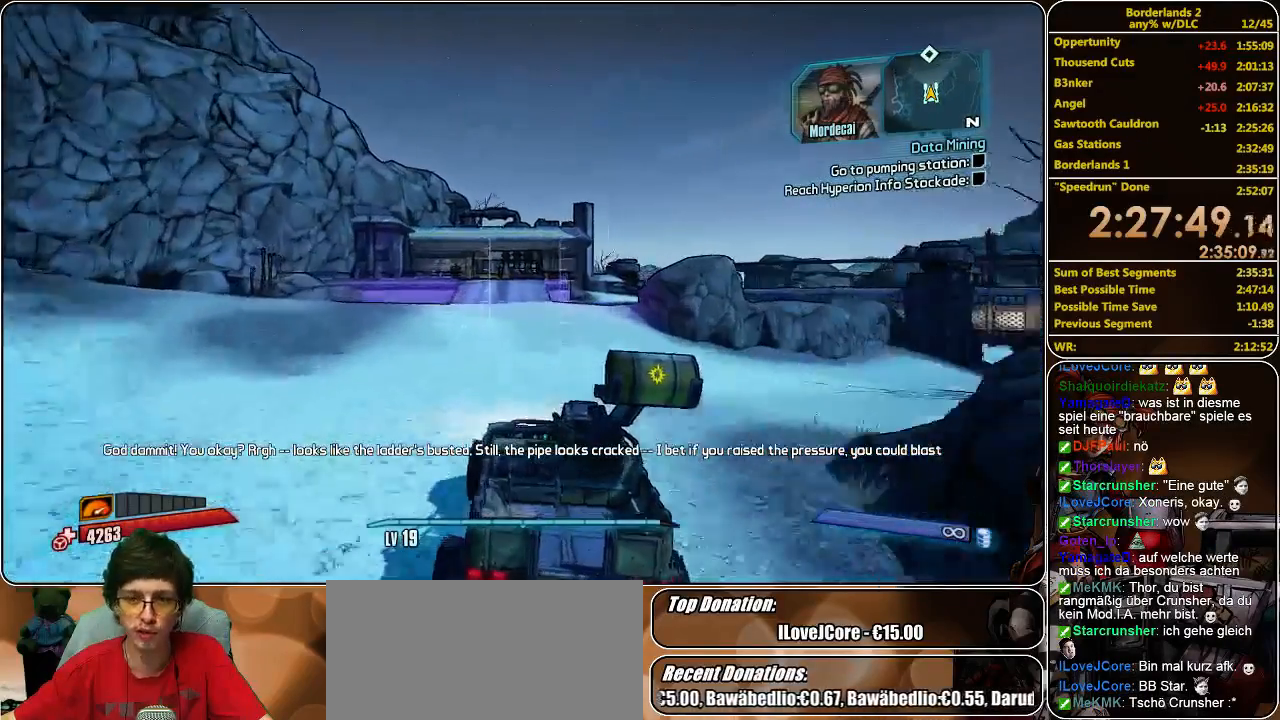
{"keys": ["w"], "mouse": [], "events": []}
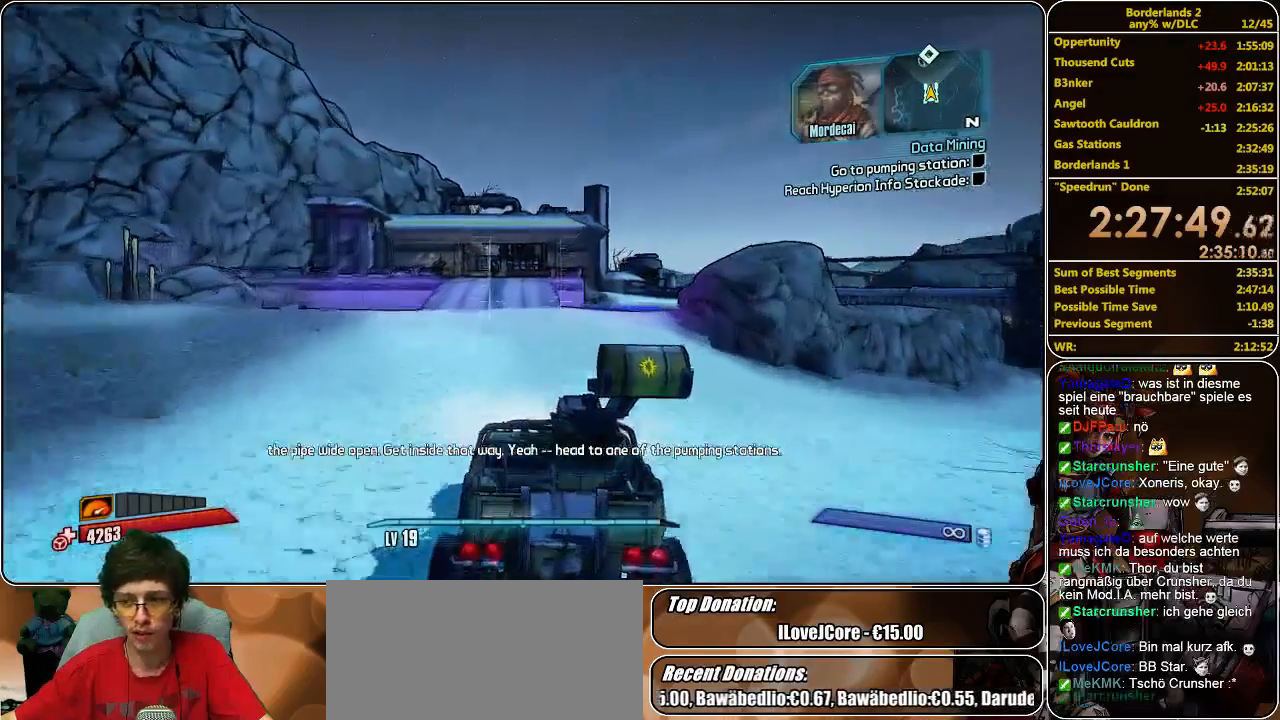
{"keys": ["w"], "mouse": [], "events": []}
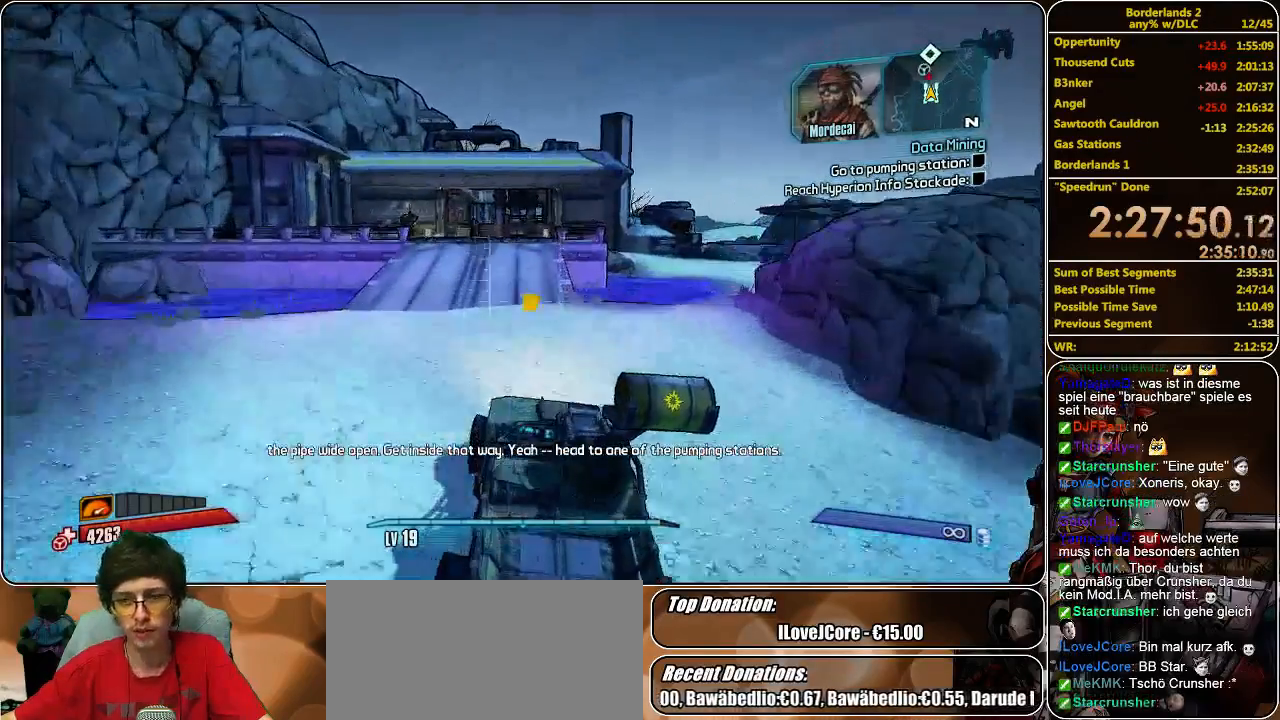
{"keys": ["w"], "mouse": [], "events": []}
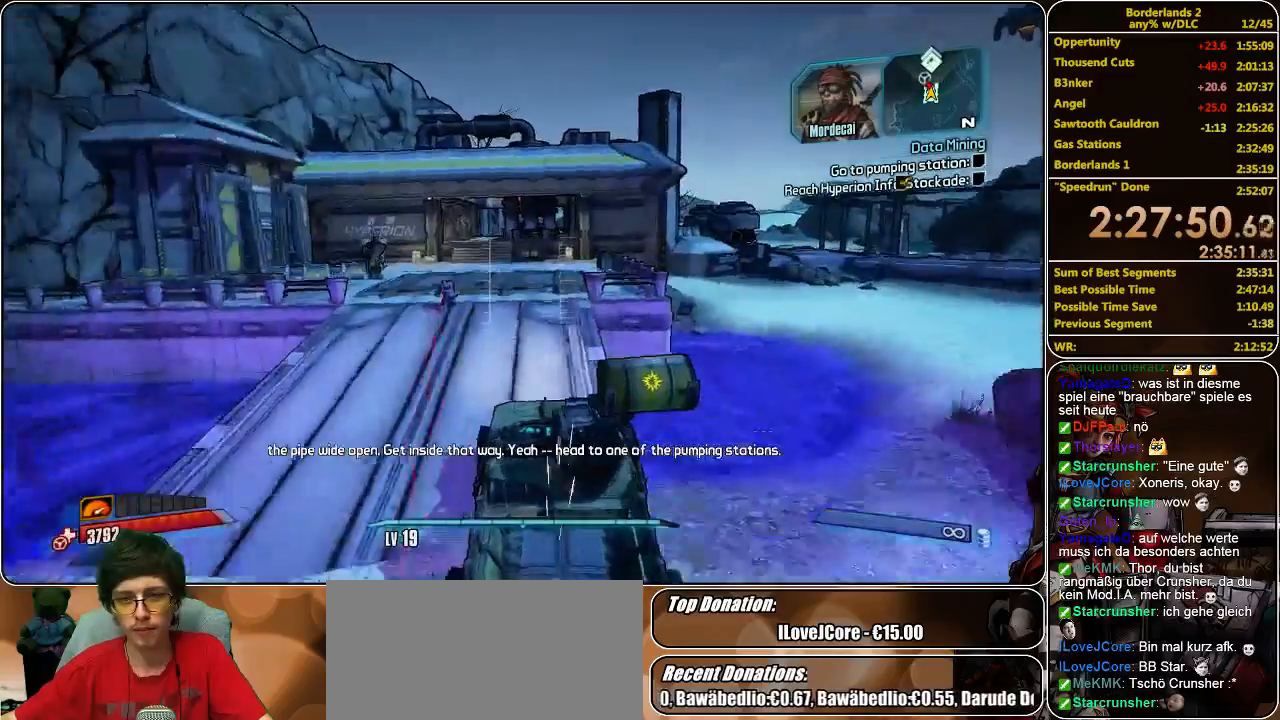
{"keys": ["w"], "mouse": [], "events": [[333, "e", "down"], [466, "e", "up"]]}
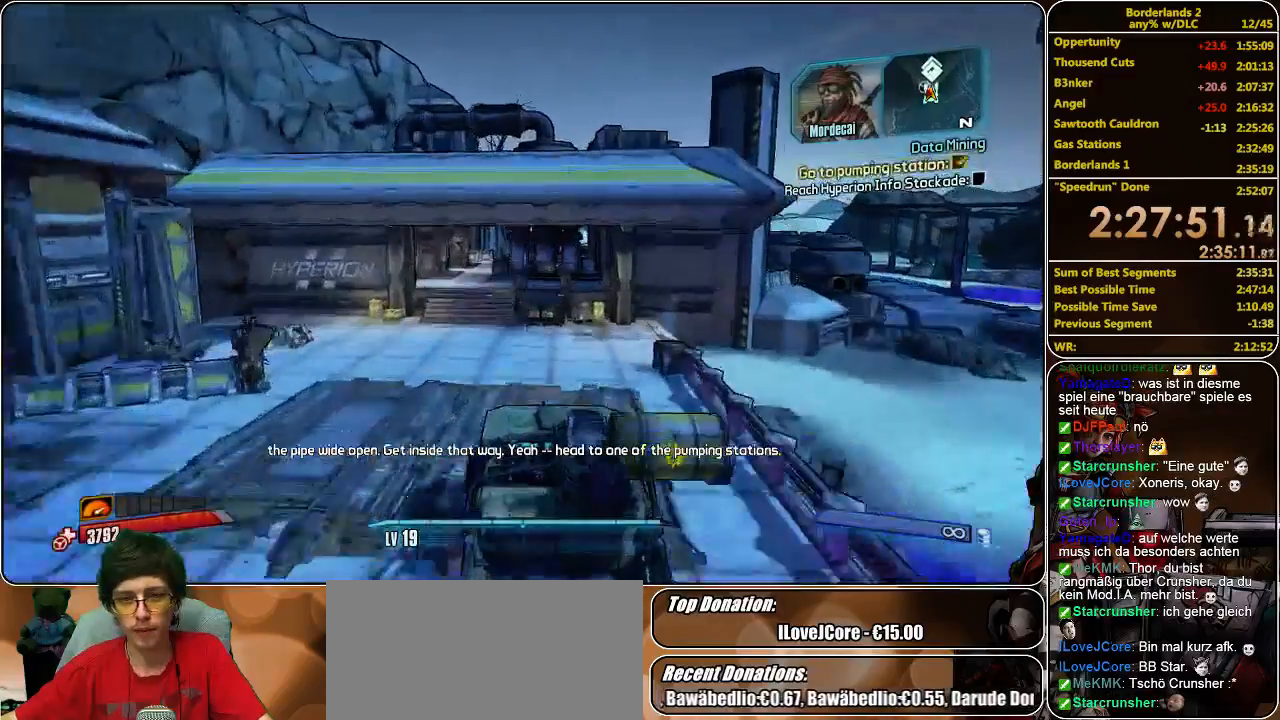
{"keys": ["w"], "mouse": [], "events": []}
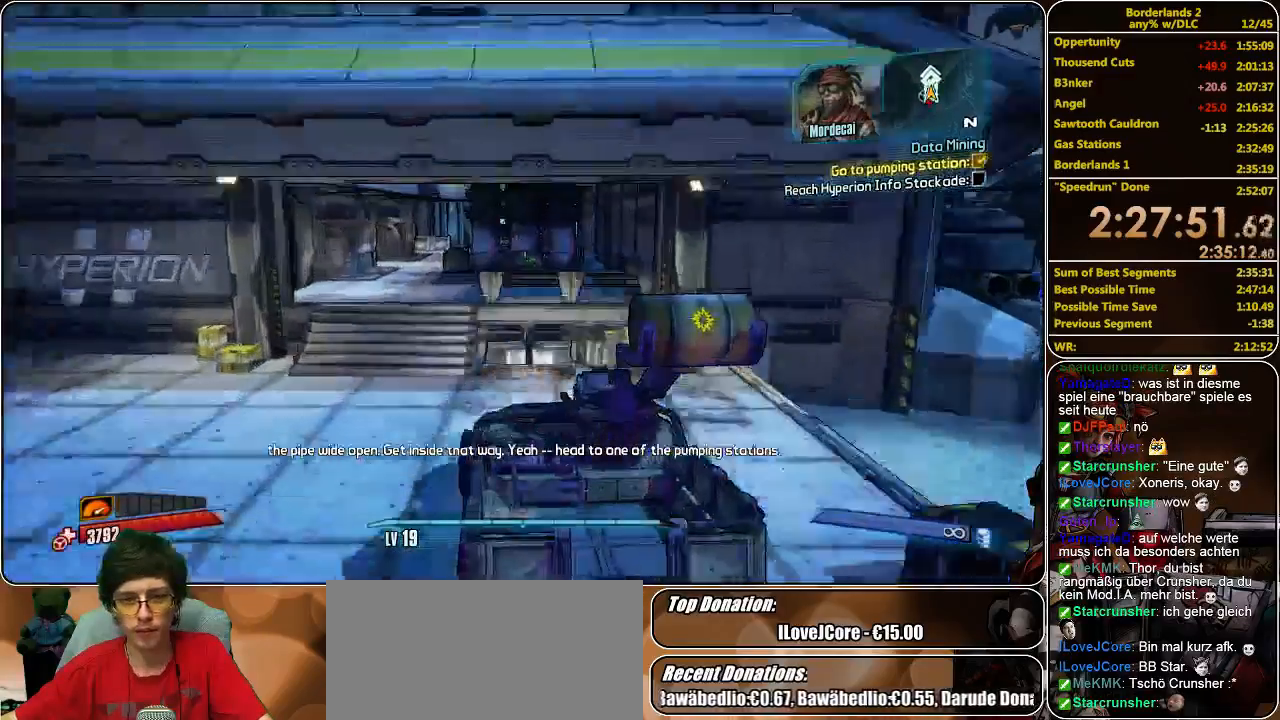
{"keys": ["a"], "mouse": [], "events": [[166, "w", "up"], [200, "a", "down"]]}
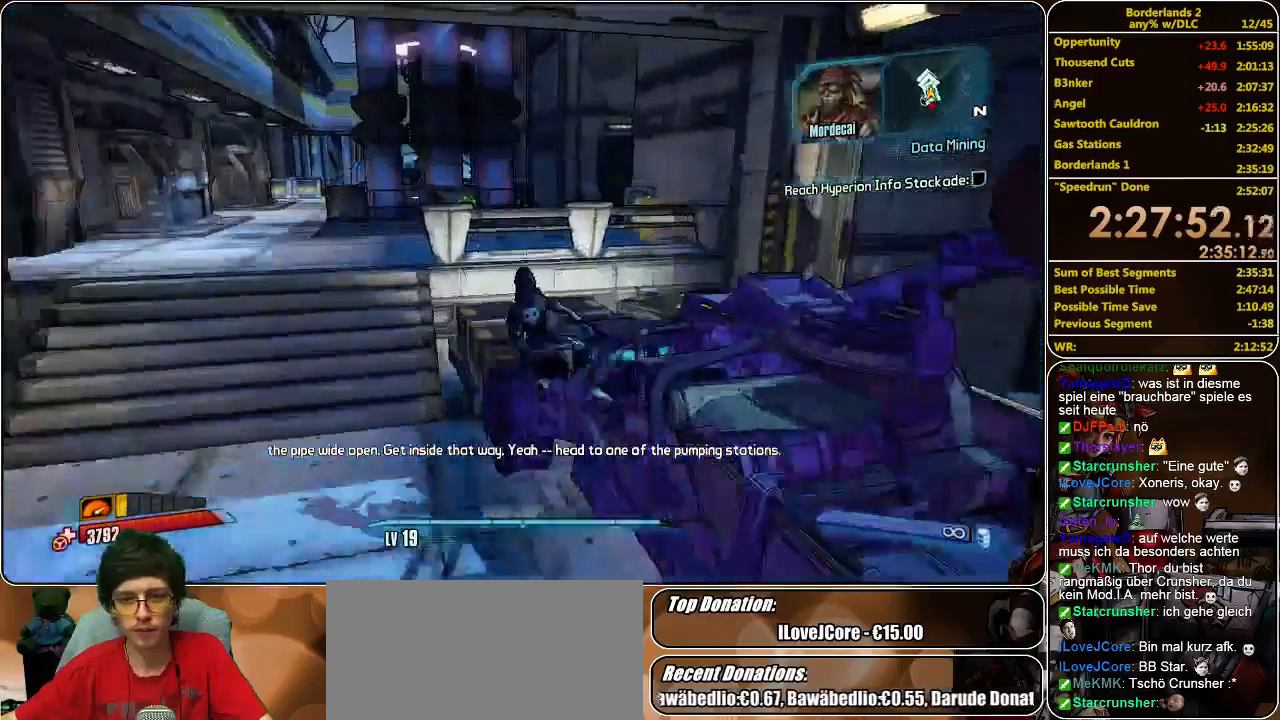
{"keys": ["a", "w"], "mouse": [], "events": [[500, "w", "down"]]}
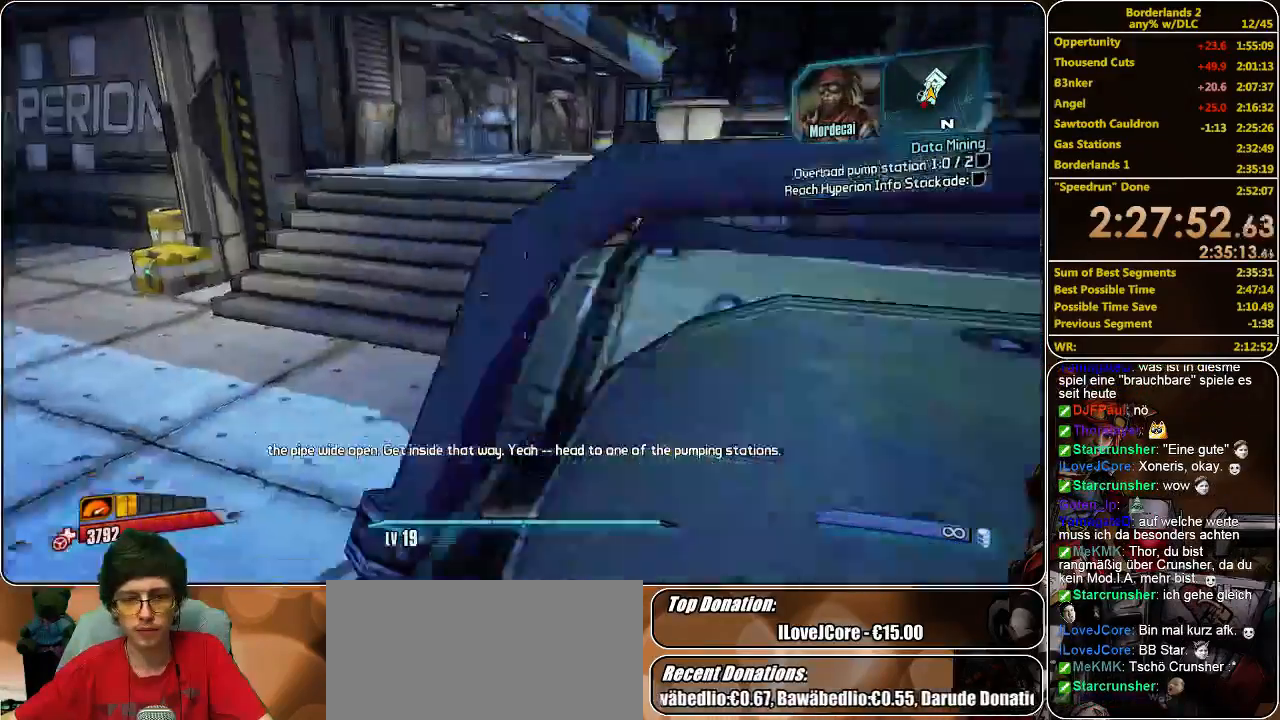
{"keys": ["w"], "mouse": [], "events": [[133, "a", "up"]]}
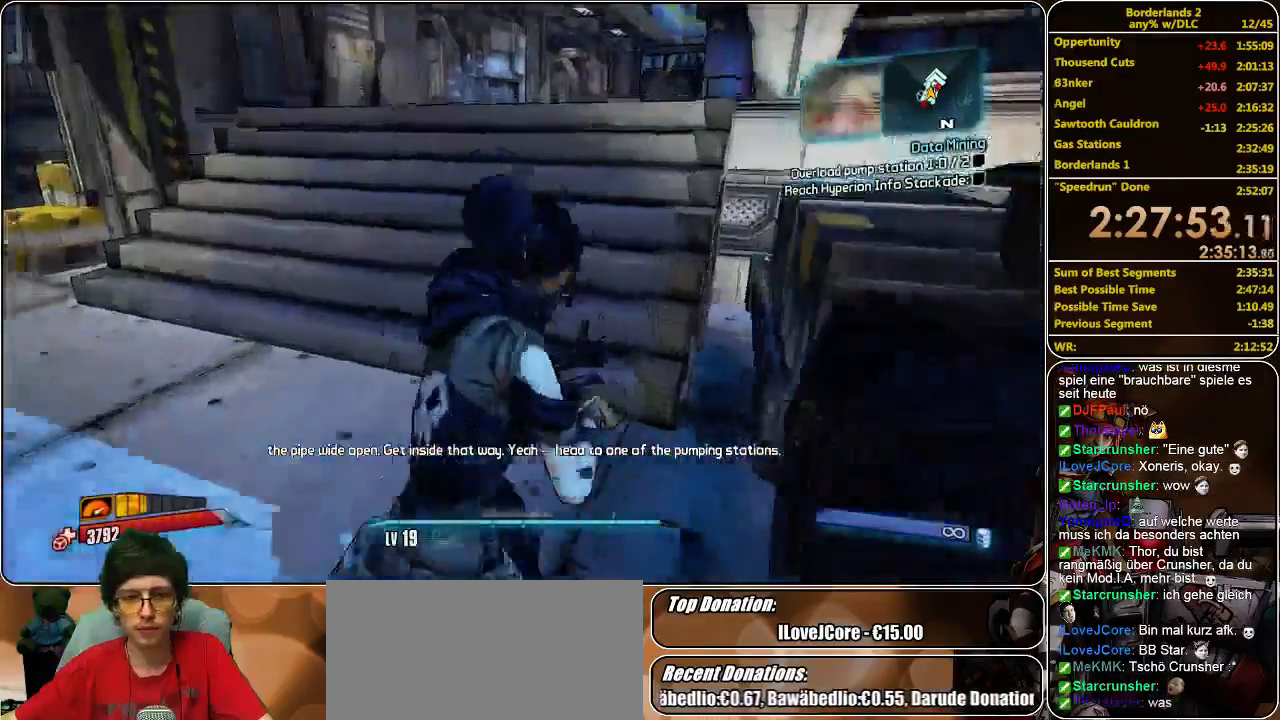
{"keys": ["shift", "w"], "mouse": [], "events": [[300, "shift", "down"]]}
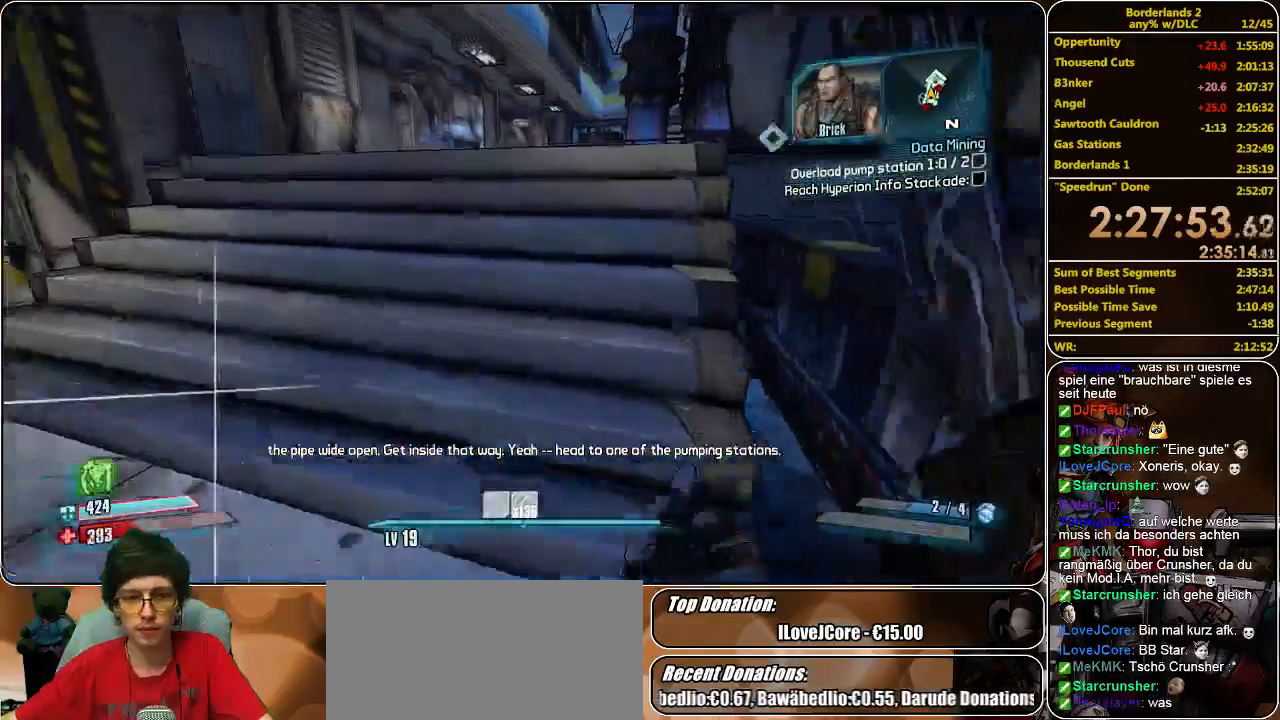
{"keys": ["shift", "w"], "mouse": [], "events": []}
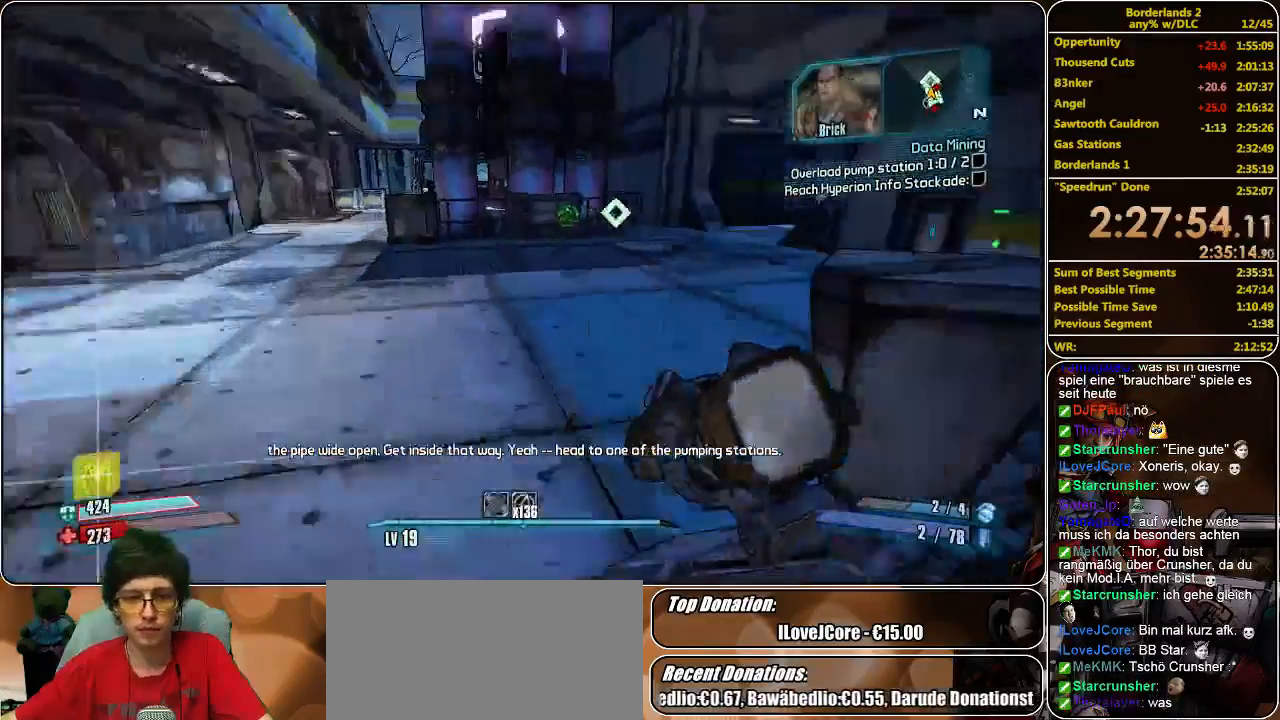
{"keys": ["shift", "w"], "mouse": [], "events": []}
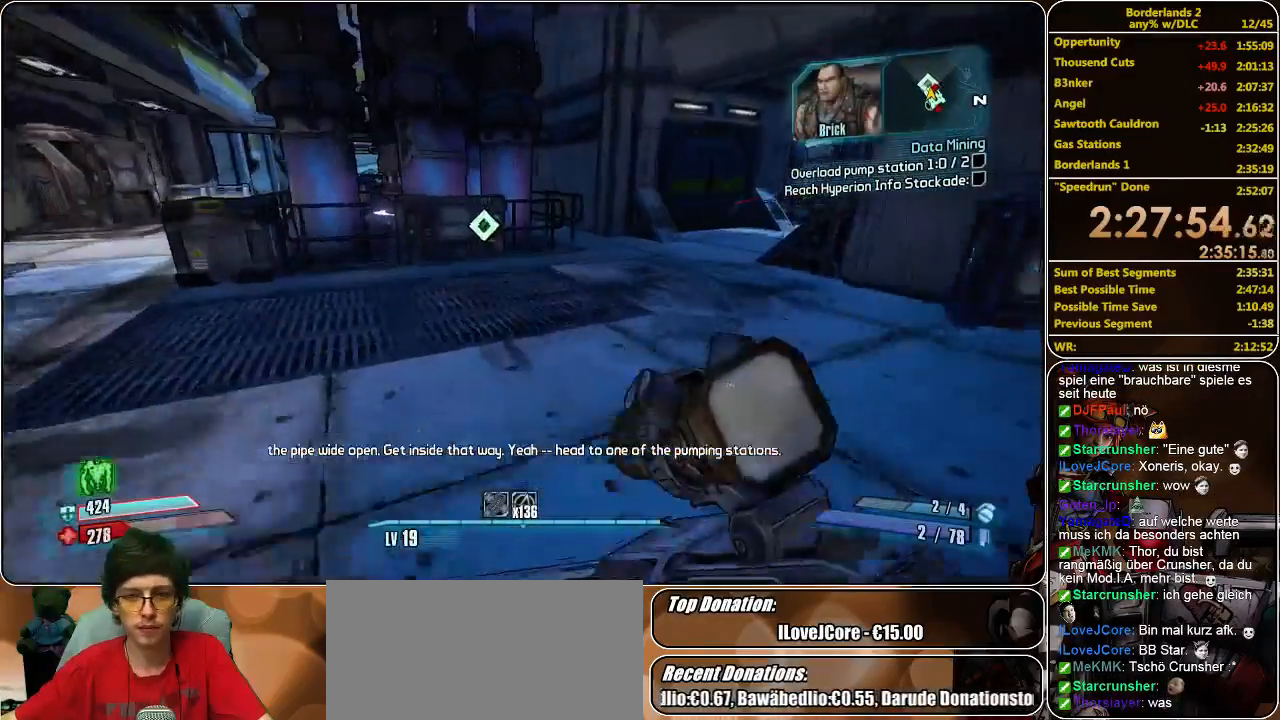
{"keys": ["shift", "w"], "mouse": [], "events": []}
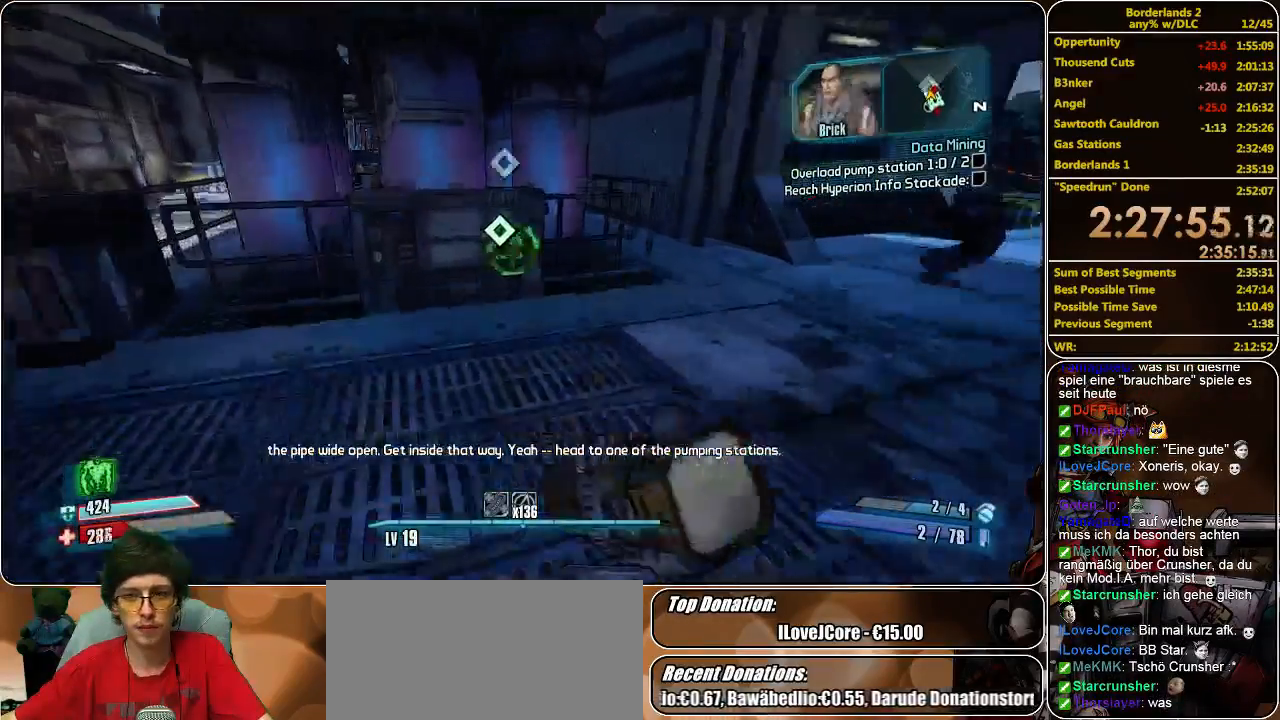
{"keys": [], "mouse": [], "events": [[333, "e", "down"], [366, "shift", "up"], [400, "w", "up"], [433, "e", "up"]]}
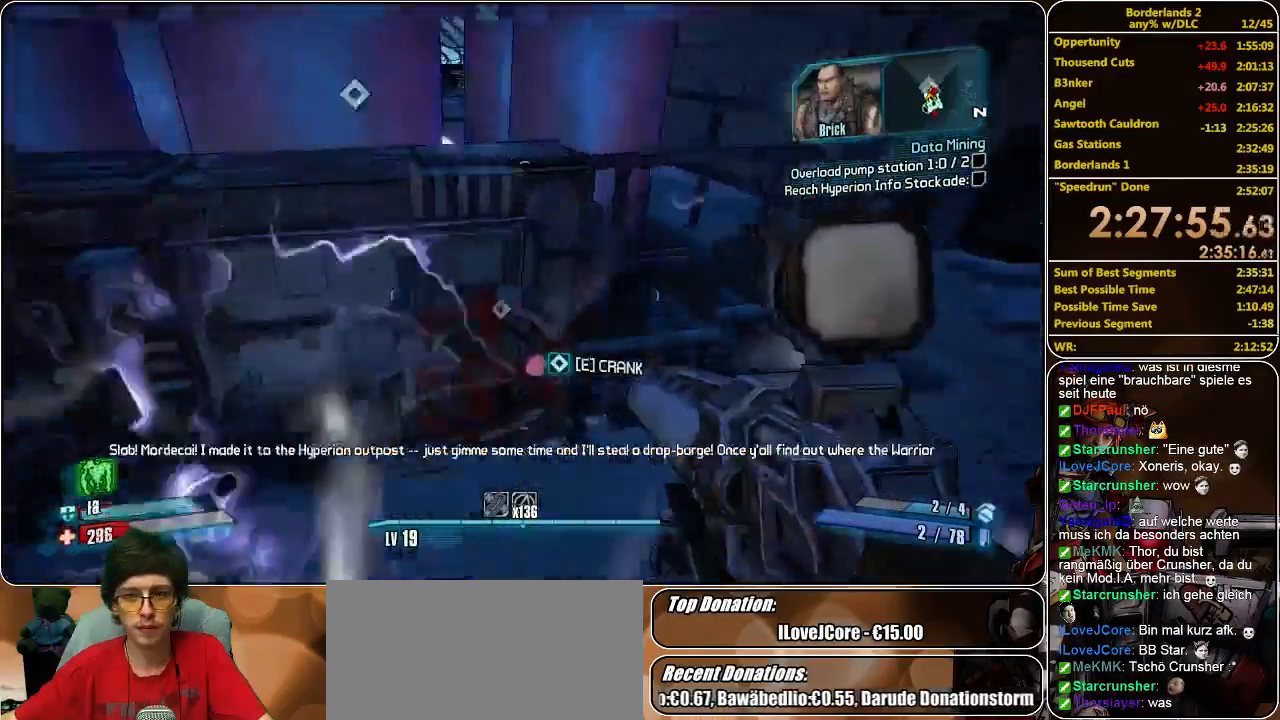
{"keys": ["shift", "w"], "mouse": [], "events": [[33, "e", "down"], [100, "e", "up"], [133, "w", "down"], [233, "shift", "down"]]}
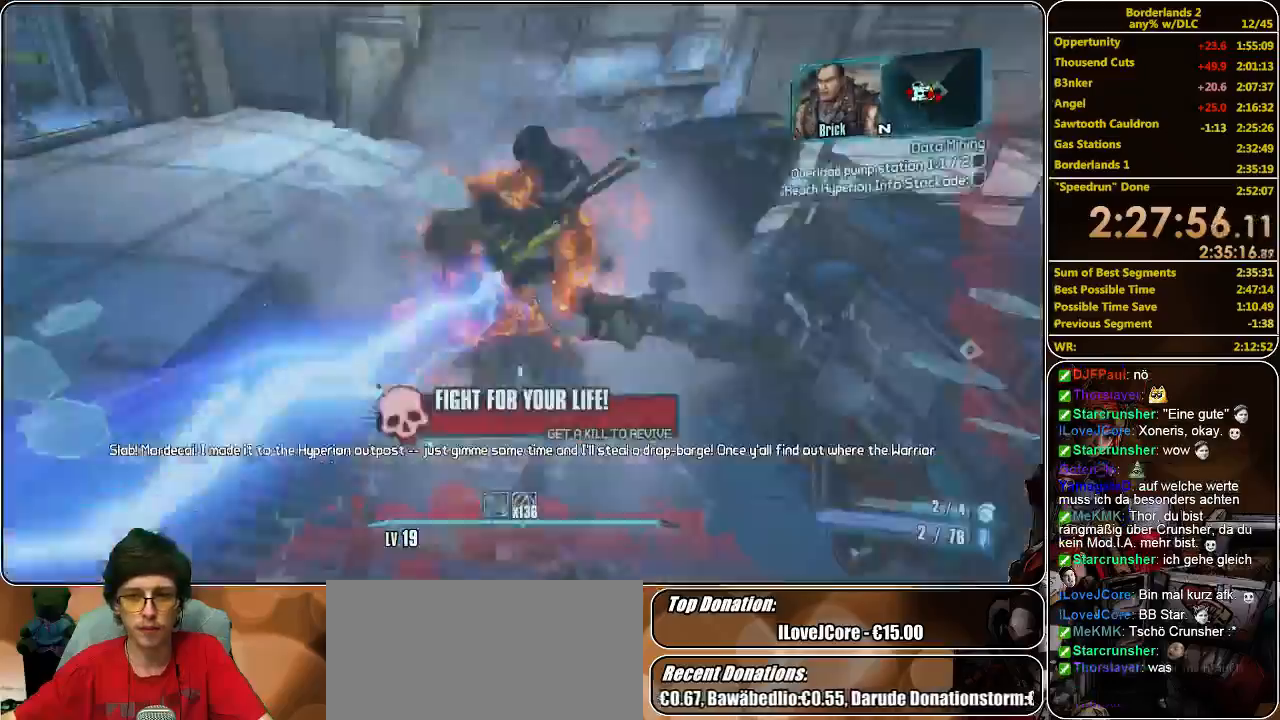
{"keys": [], "mouse": [], "events": [[100, "a", "down"], [300, "a", "up"], [300, "w", "up"], [333, "shift", "up"]]}
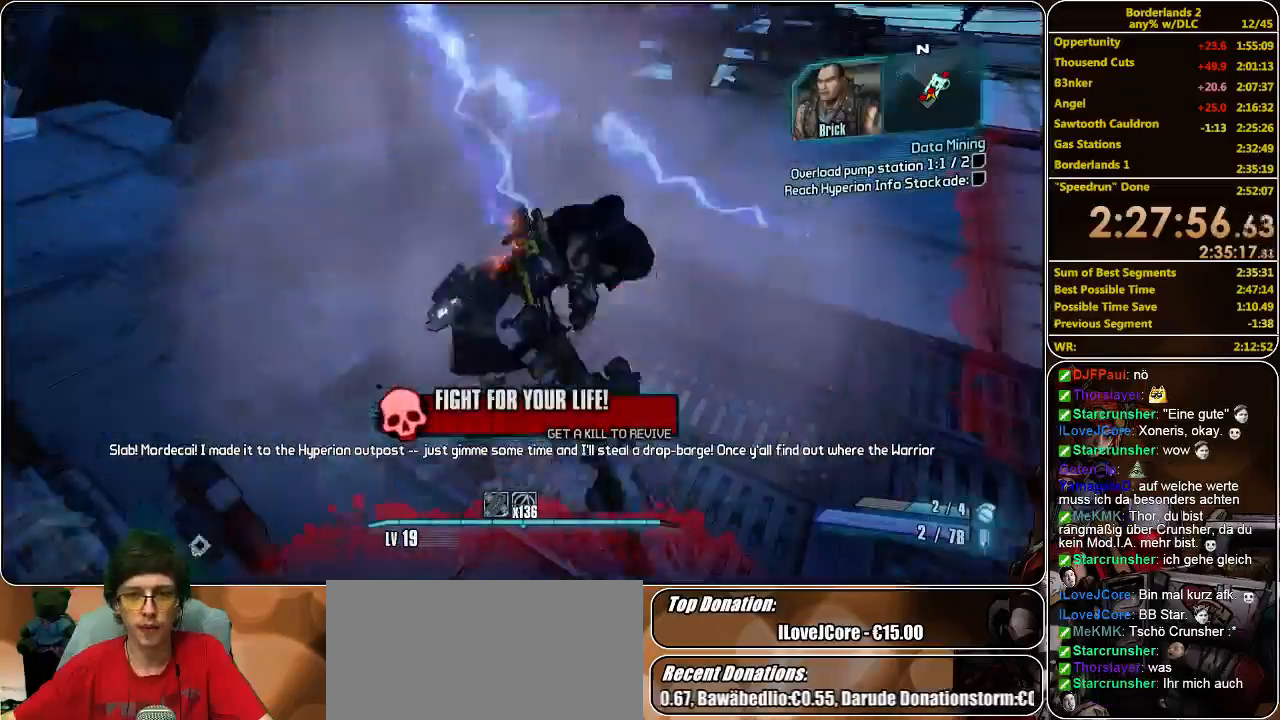
{"keys": ["w"], "mouse": [], "events": [[166, "w", "down"]]}
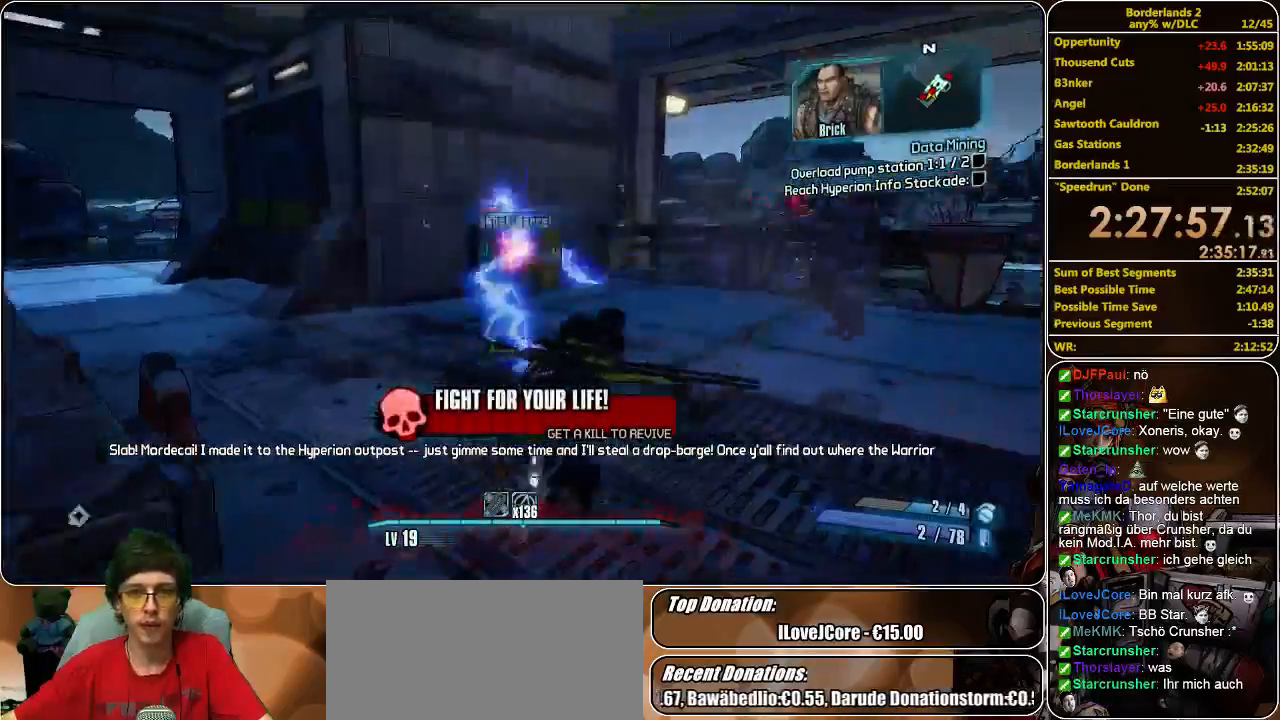
{"keys": ["w"], "mouse": ["left"], "events": [[233, "mouse_left", "down"], [266, "mouse_left", "up"], [333, "mouse_left", "down"], [433, "mouse_left", "up"], [466, "mouse_left", "down"]]}
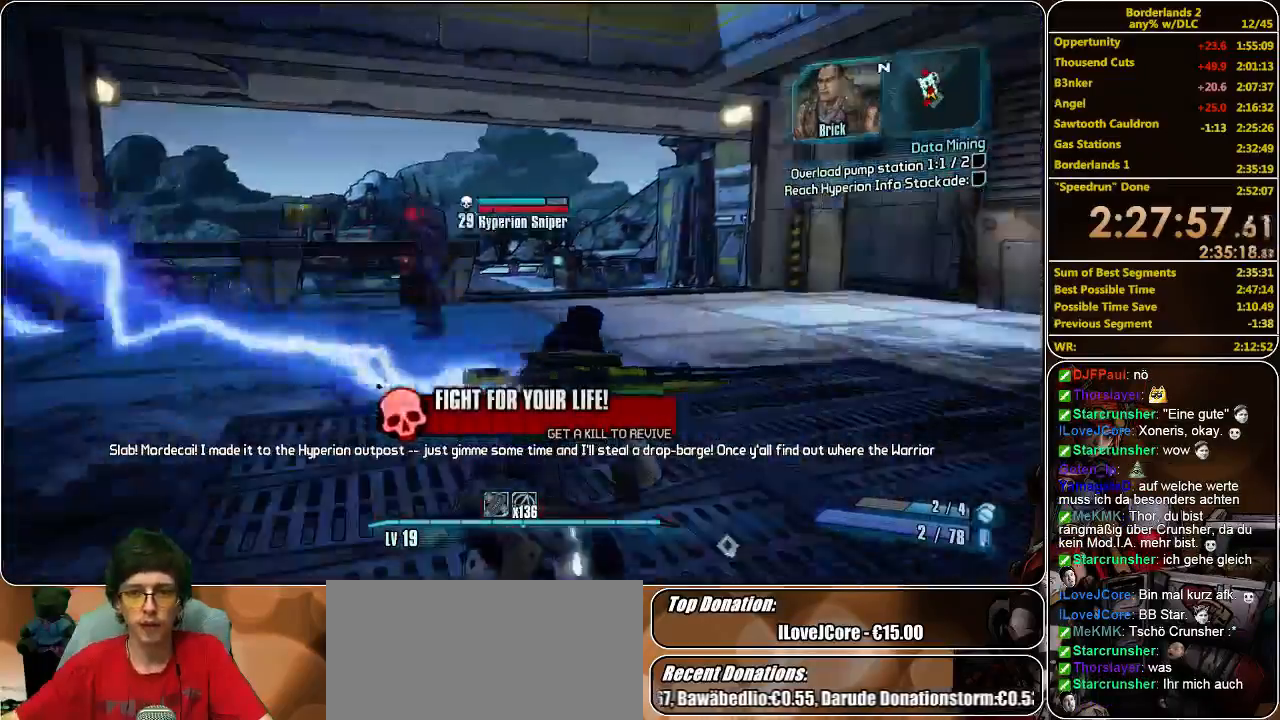
{"keys": ["w"], "mouse": [], "events": [[33, "mouse_left", "up"], [100, "mouse_left", "down"], [166, "mouse_left", "up"], [233, "mouse_left", "down"], [366, "mouse_left", "up"], [400, "mouse_left", "down"], [500, "mouse_left", "up"]]}
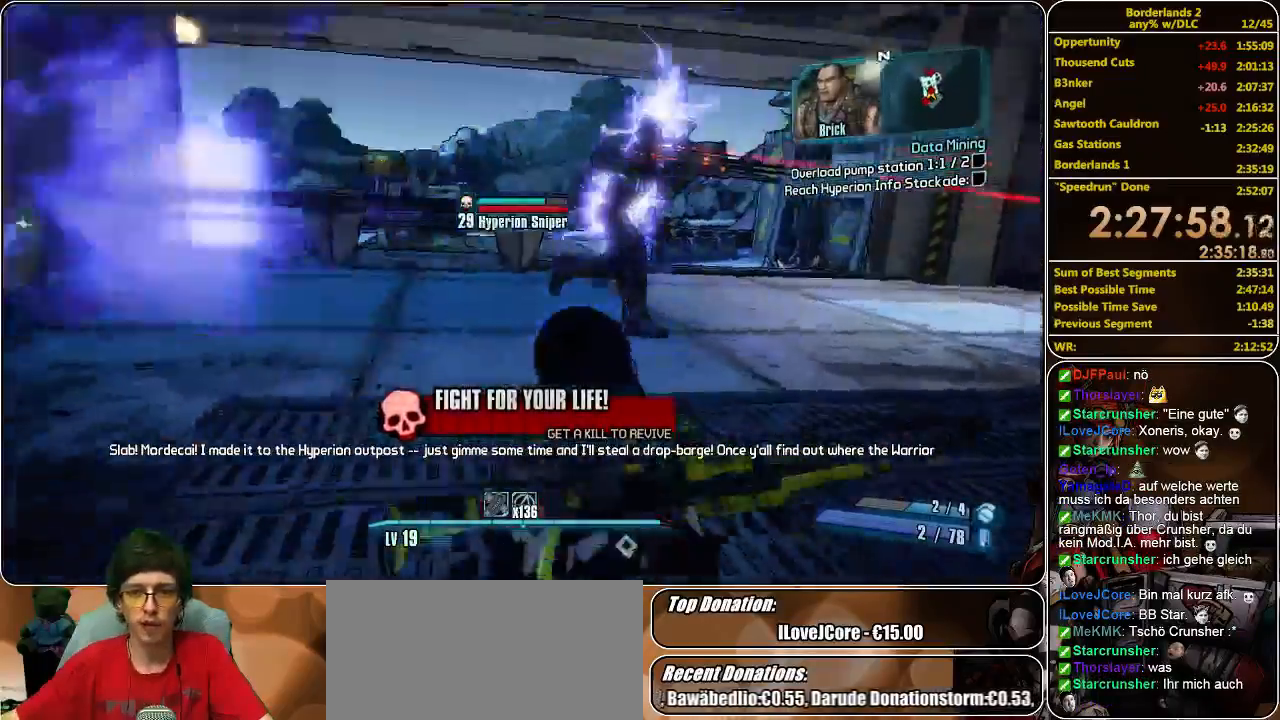
{"keys": ["w"], "mouse": ["left"], "events": [[33, "mouse_left", "down"], [133, "mouse_left", "up"], [200, "mouse_left", "down"], [266, "mouse_left", "up"], [300, "mouse_left", "down"], [400, "mouse_left", "up"], [433, "mouse_left", "down"]]}
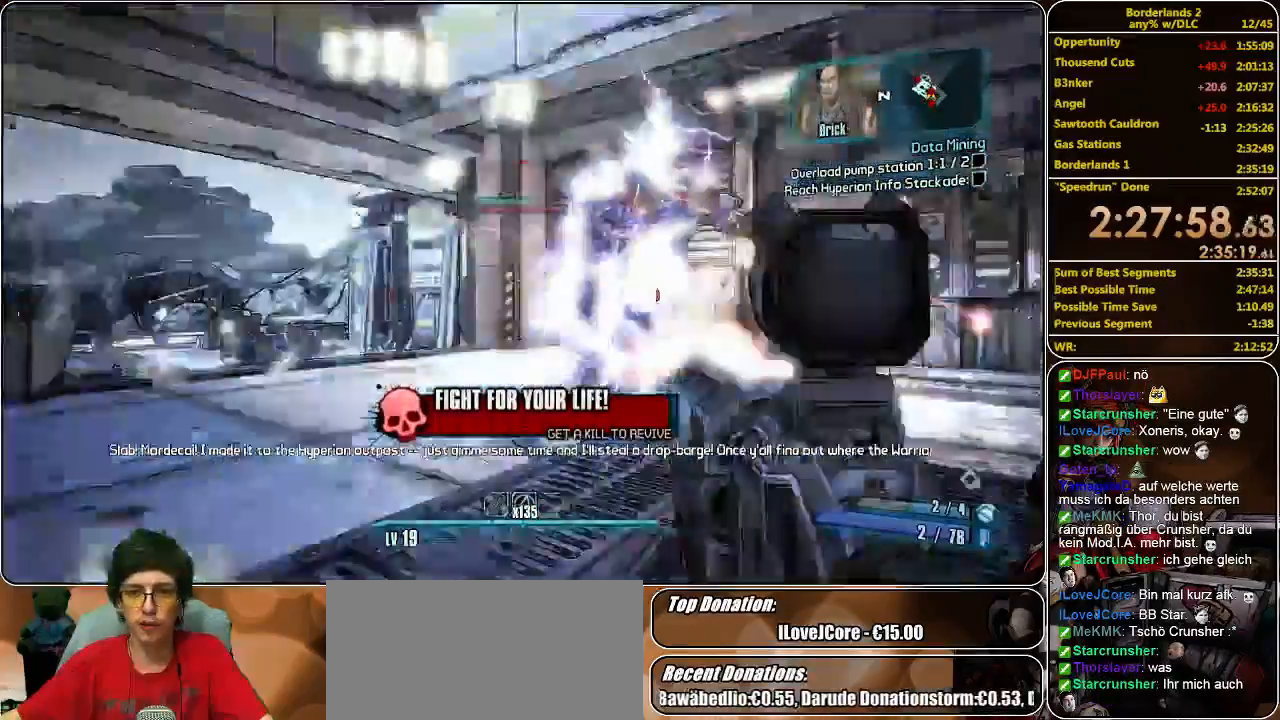
{"keys": ["w"], "mouse": ["left"], "events": [[66, "mouse_left", "up"], [133, "mouse_left", "down"], [200, "mouse_left", "up"], [233, "mouse_left", "down"], [300, "mouse_left", "up"], [366, "mouse_left", "down"]]}
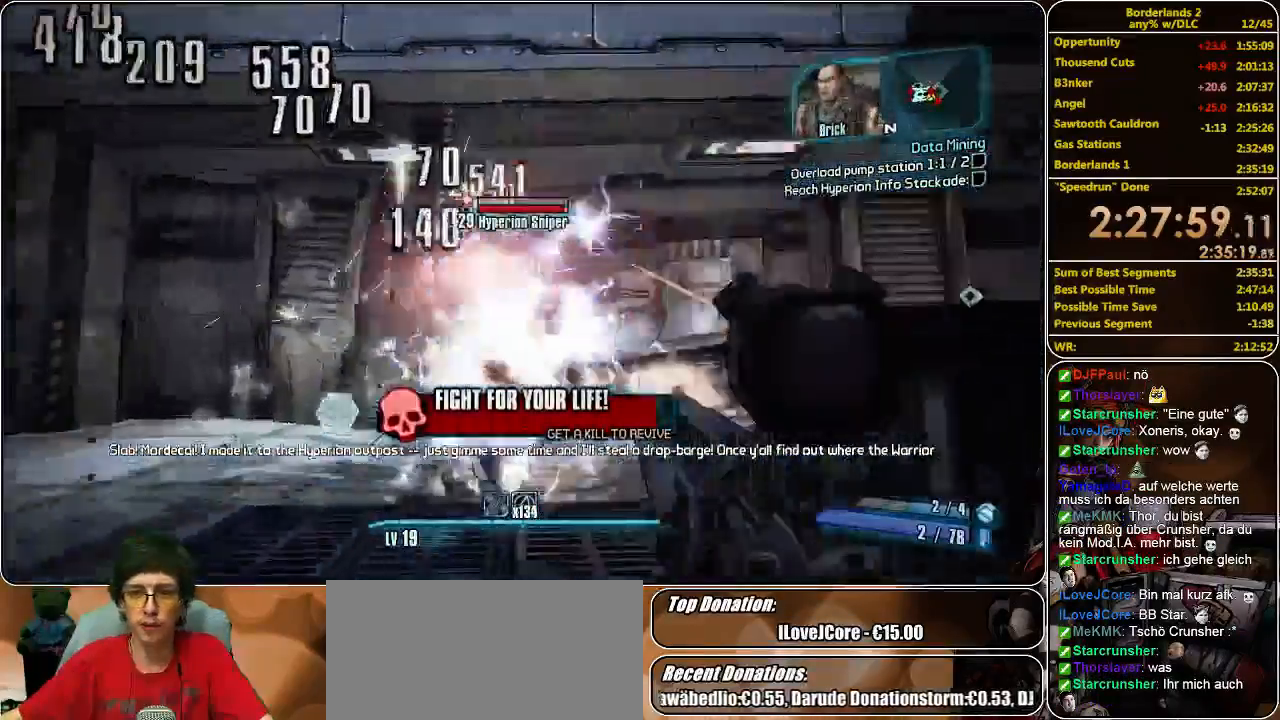
{"keys": ["a", "w"], "mouse": [], "events": [[66, "mouse_left", "up"], [133, "mouse_left", "down"], [233, "mouse_left", "up"], [300, "a", "down"], [300, "mouse_left", "down"], [366, "mouse_left", "up"], [433, "mouse_left", "down"], [500, "mouse_left", "up"]]}
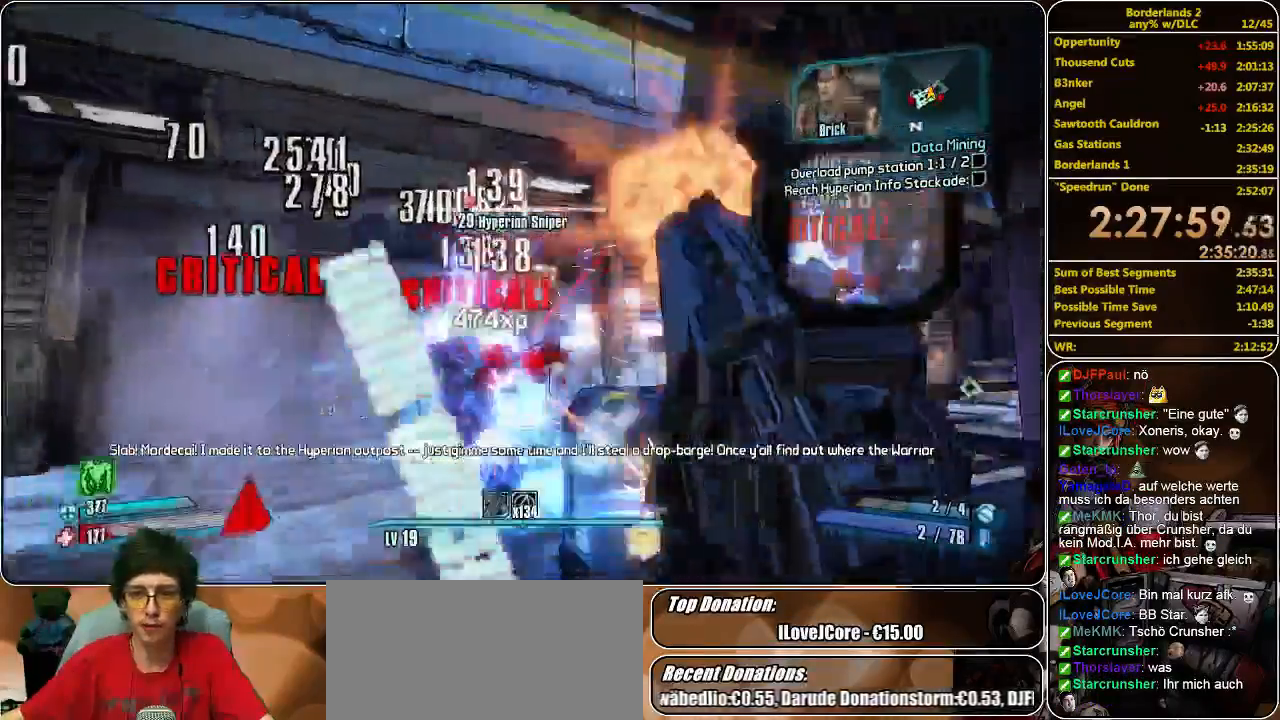
{"keys": ["shift", "w"], "mouse": [], "events": [[66, "mouse_left", "down"], [133, "mouse_left", "up"], [200, "a", "up"], [300, "shift", "down"]]}
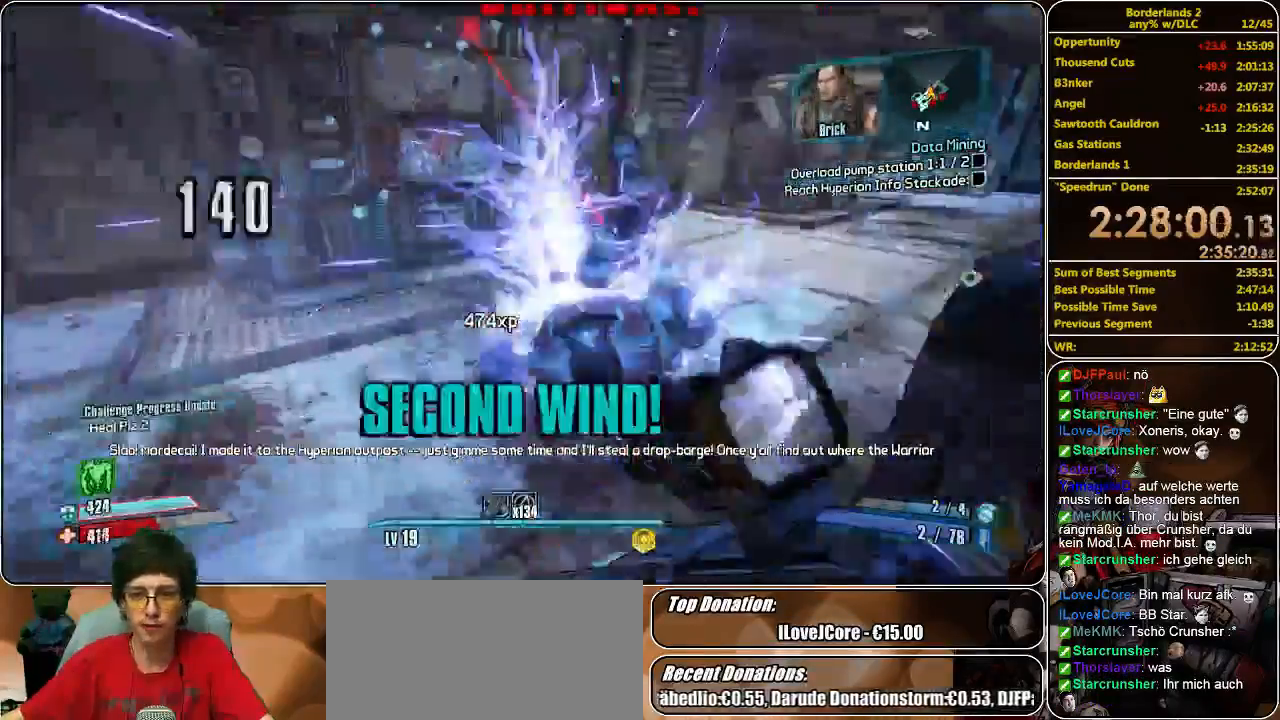
{"keys": ["shift", "w"], "mouse": [], "events": []}
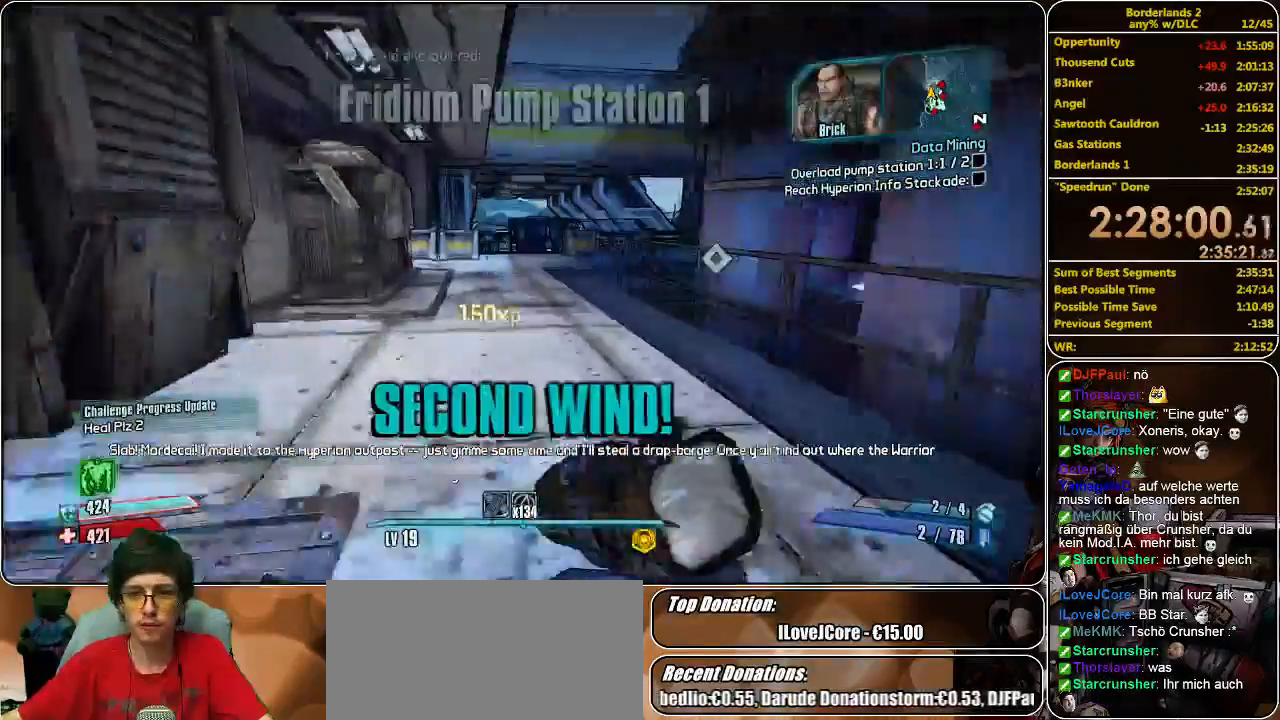
{"keys": ["w"], "mouse": [], "events": [[33, "shift", "up"]]}